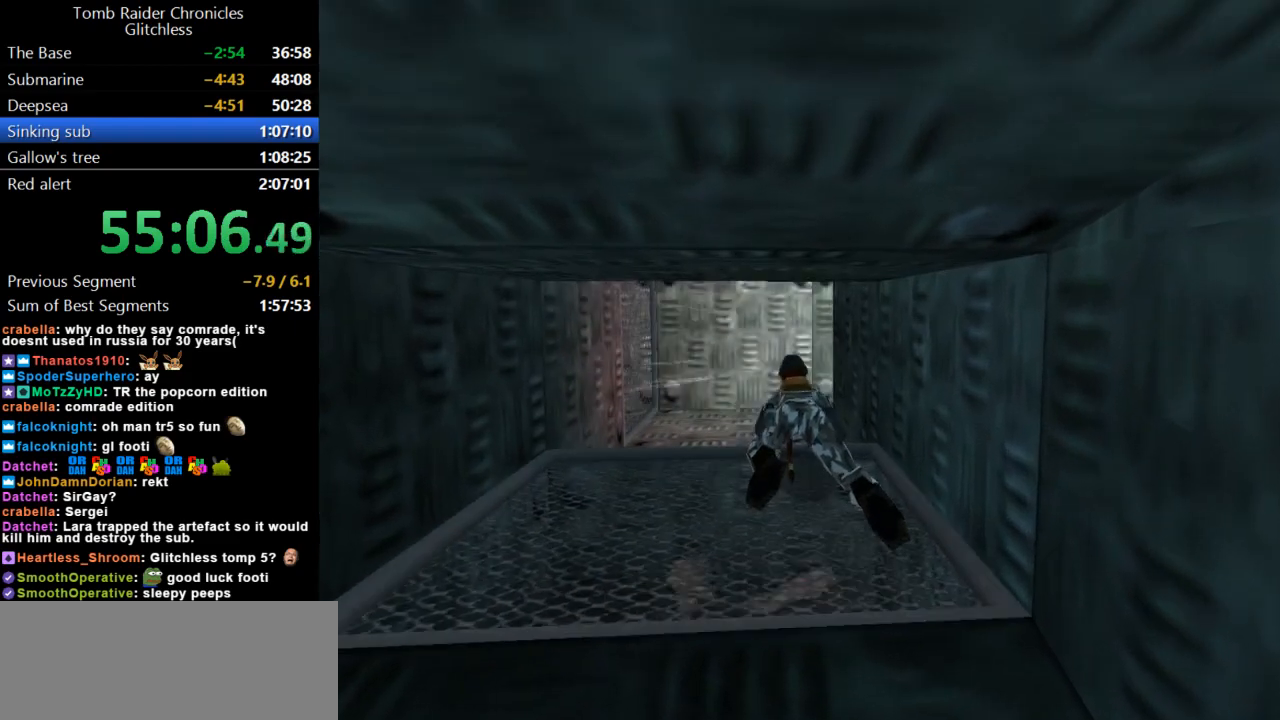
Gameplay with keyboard; each line is a JSON object with the keys held at the frame after it. "events" lists presses ("down") and releases ("up") of "action", "dash", "down", "duck", "flare", "guns", "inv", "jump", "left", "lmed", "look", "lstep", "pause", "right", "roll", "roll2", "rstep", "up" and "walk" between this image and that frame as [ms after this image, input, new state], when the widget could be followed in between. No other keys are recorded. Mouse input is not recorded. Key names are as the overlay labels them; some are game actions (e.g. jump) rather than physical keys.
{"keys": ["duck", "up"], "events": [[133, "left", "down"], [333, "left", "up"]]}
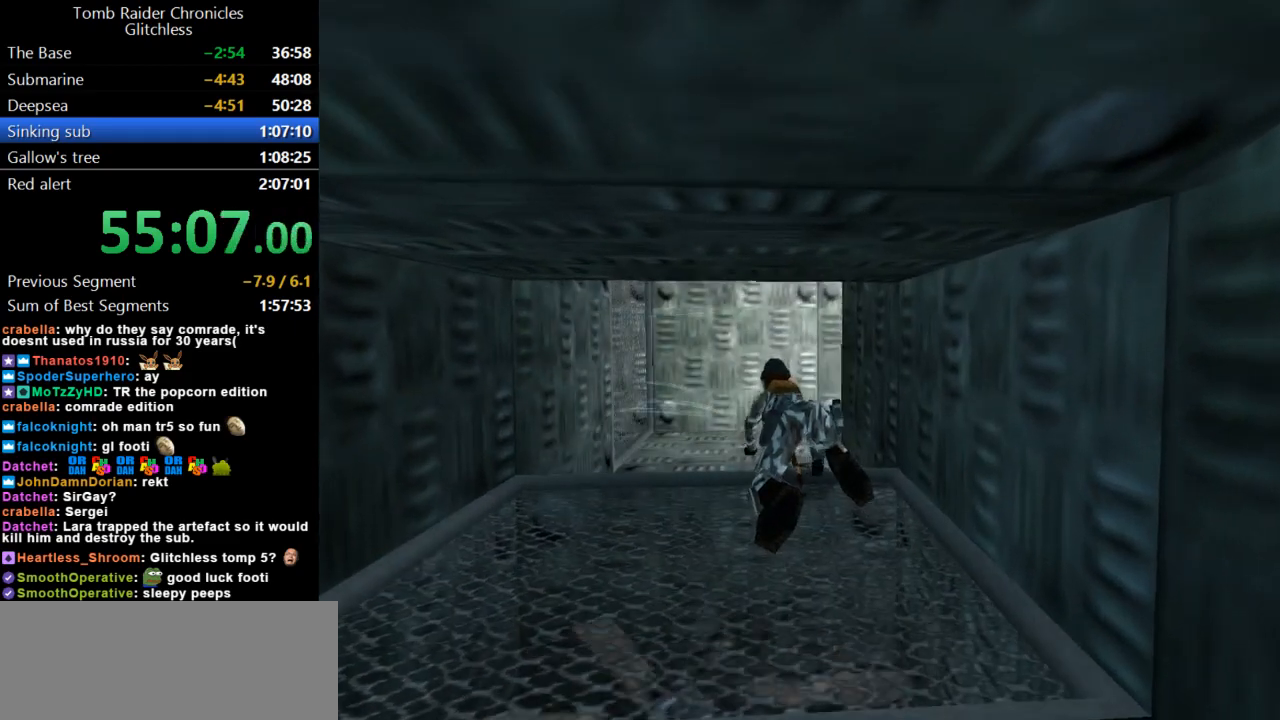
{"keys": ["duck", "up"], "events": []}
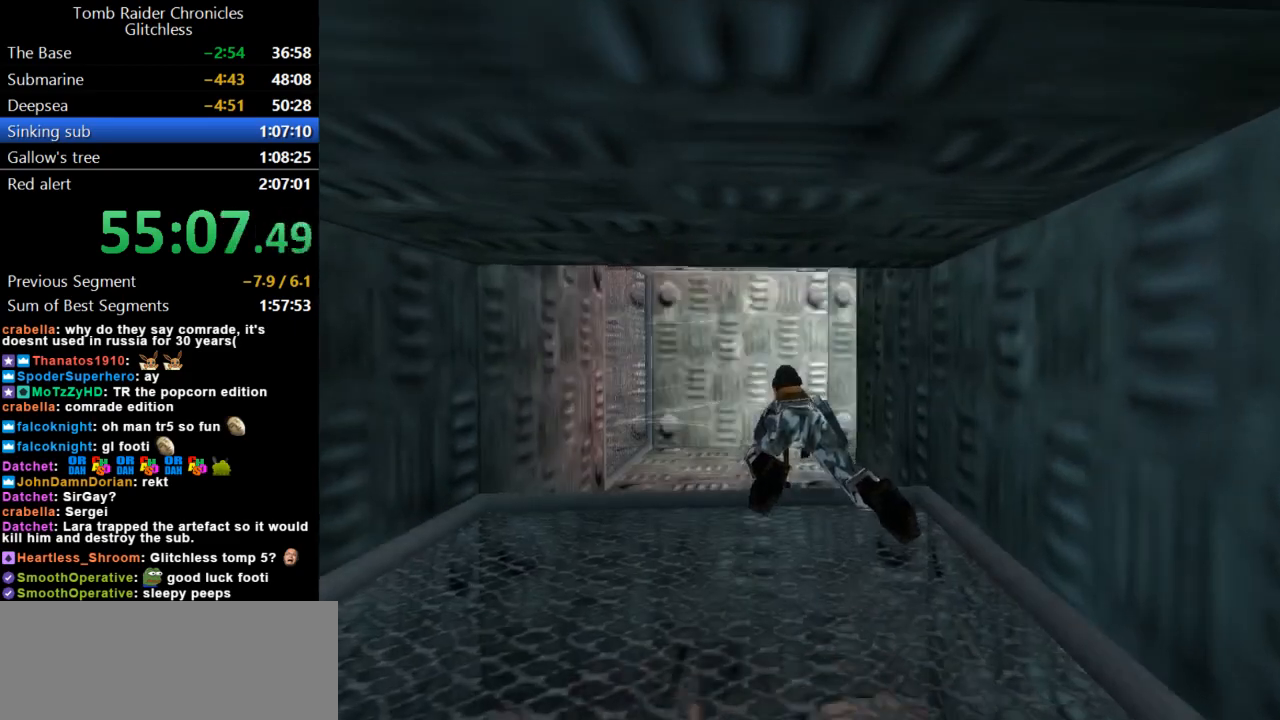
{"keys": ["duck", "up"], "events": [[67, "right", "down"], [333, "right", "up"]]}
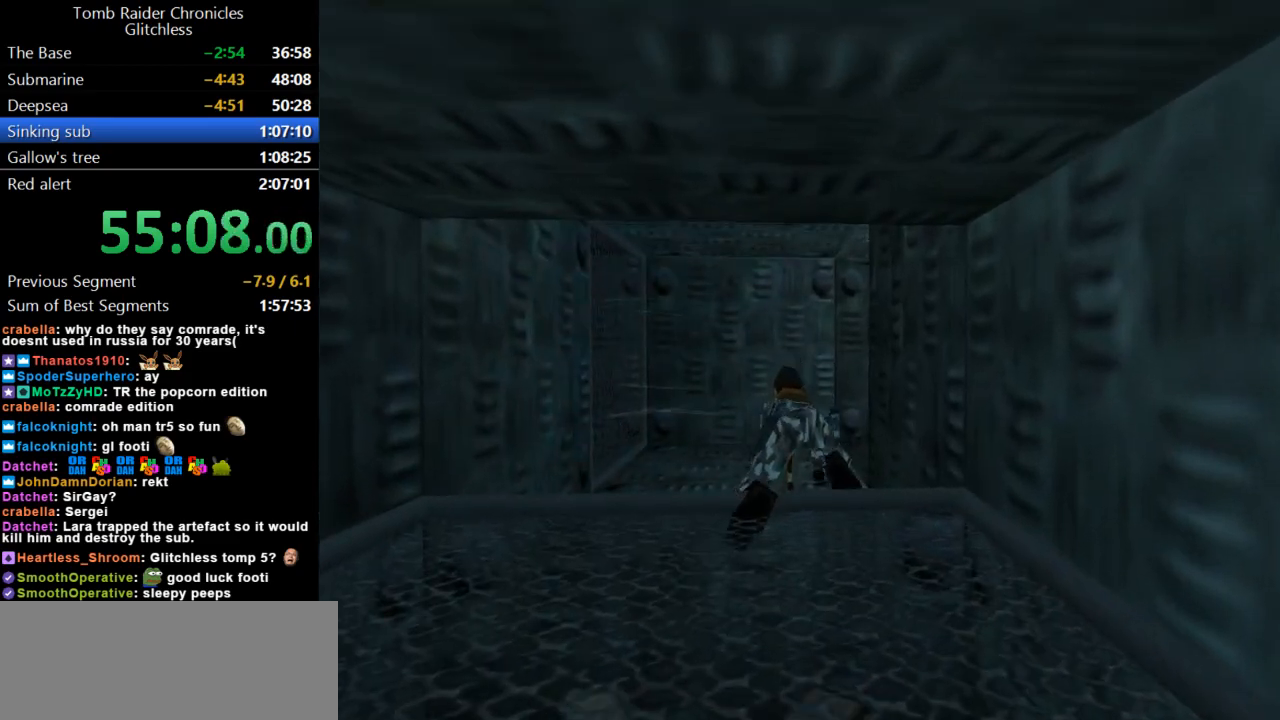
{"keys": [], "events": [[67, "duck", "up"], [133, "up", "up"]]}
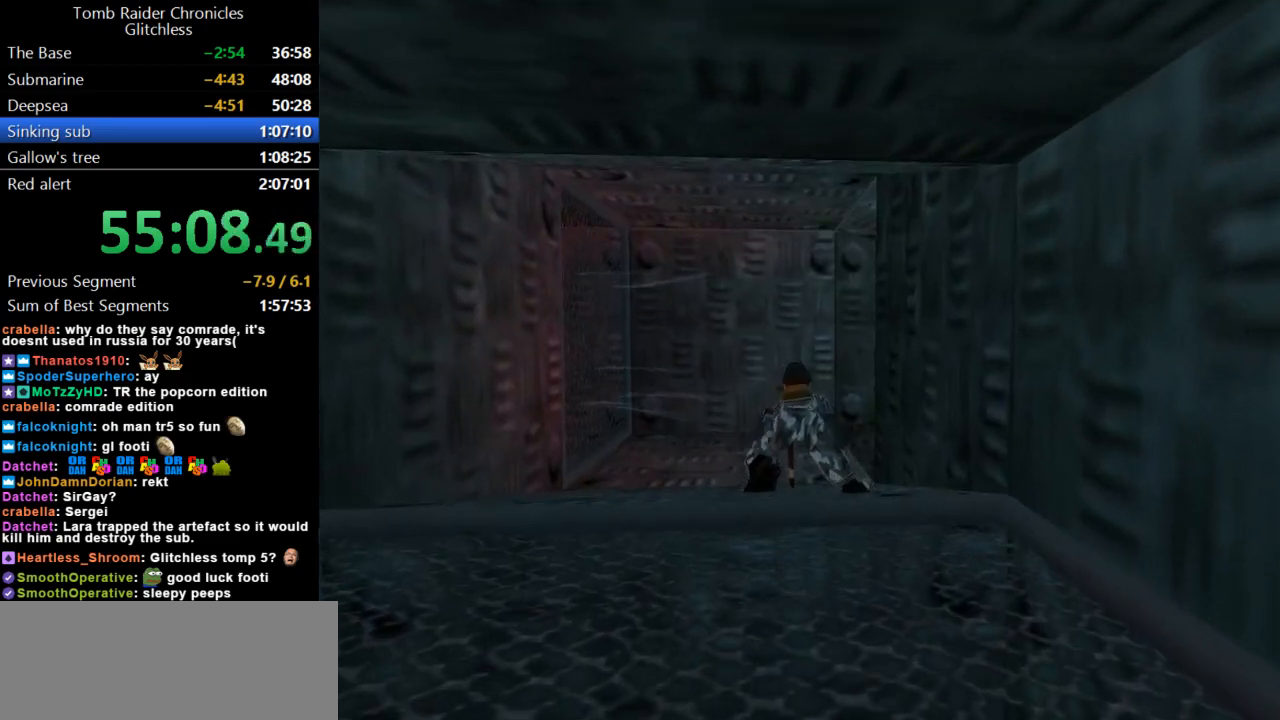
{"keys": [], "events": []}
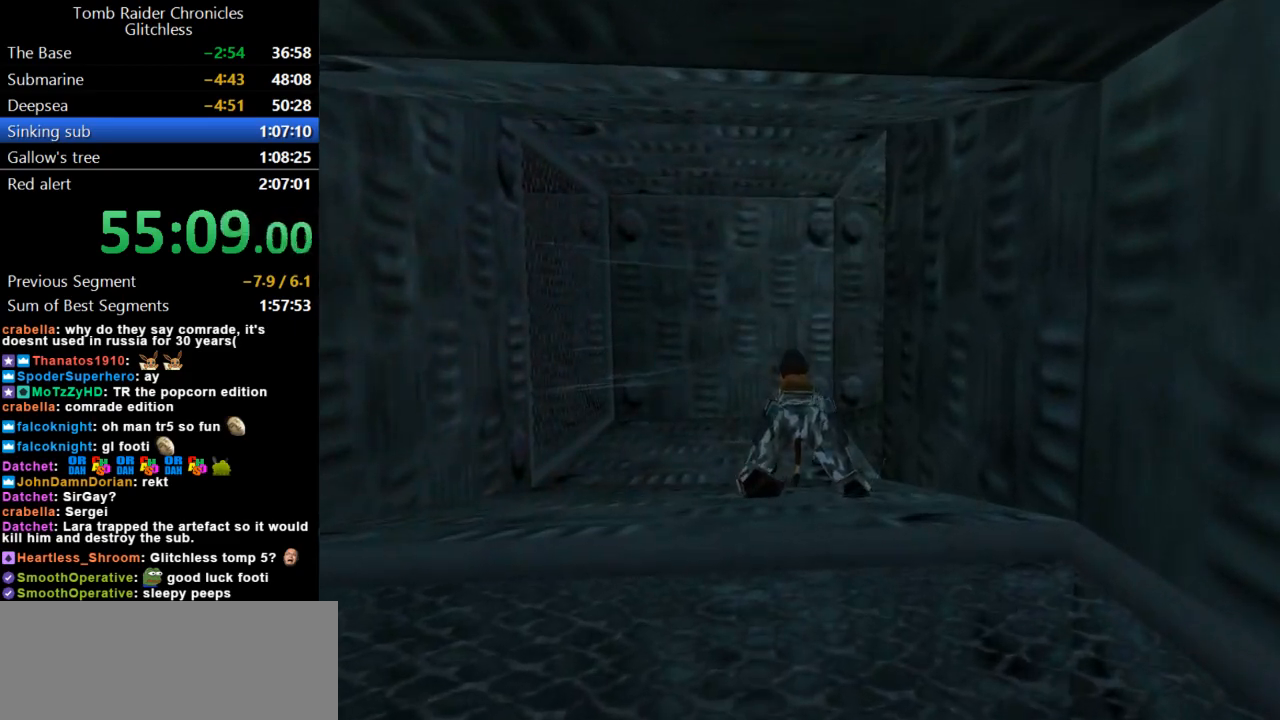
{"keys": ["up"], "events": [[400, "up", "down"]]}
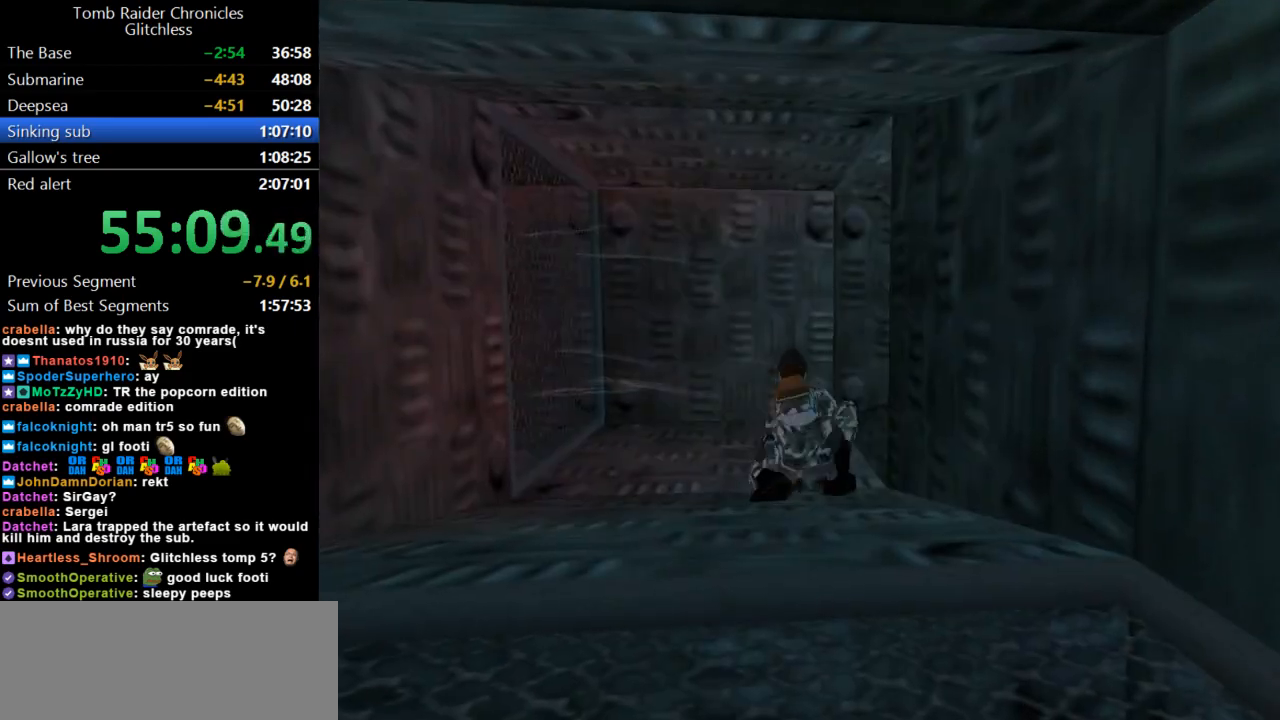
{"keys": ["right", "up"], "events": [[300, "right", "down"]]}
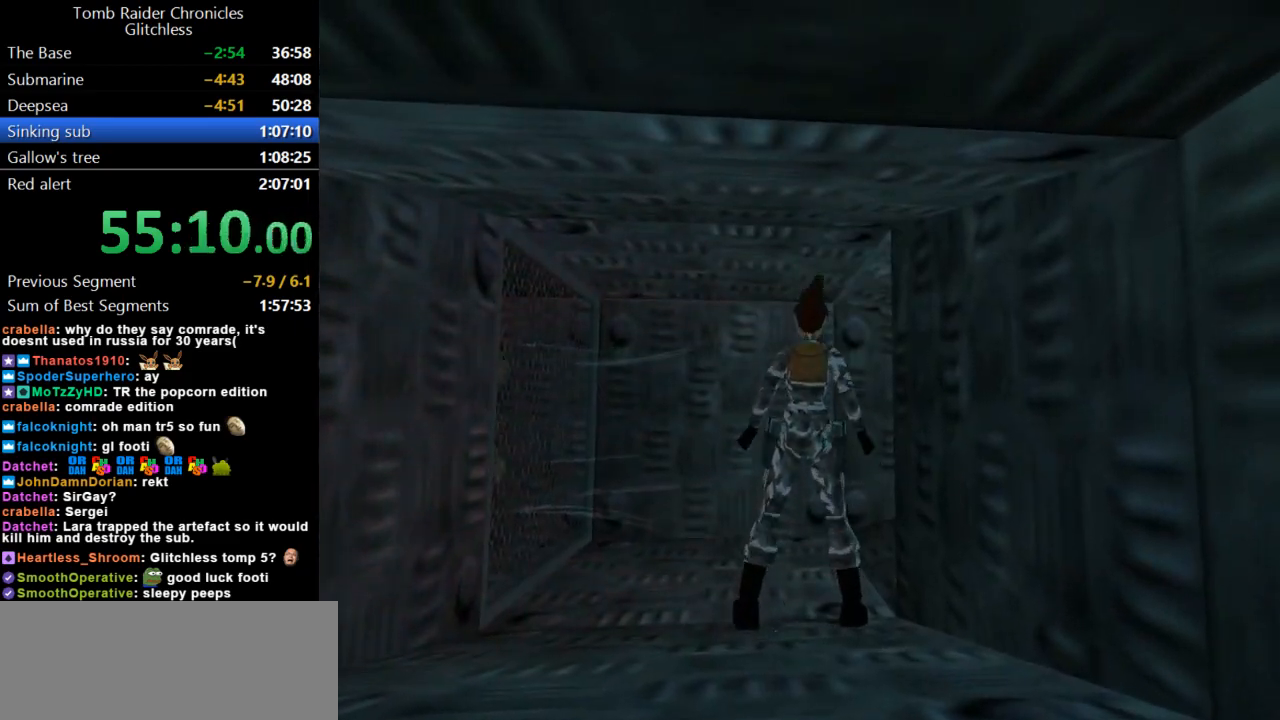
{"keys": ["right", "up"], "events": []}
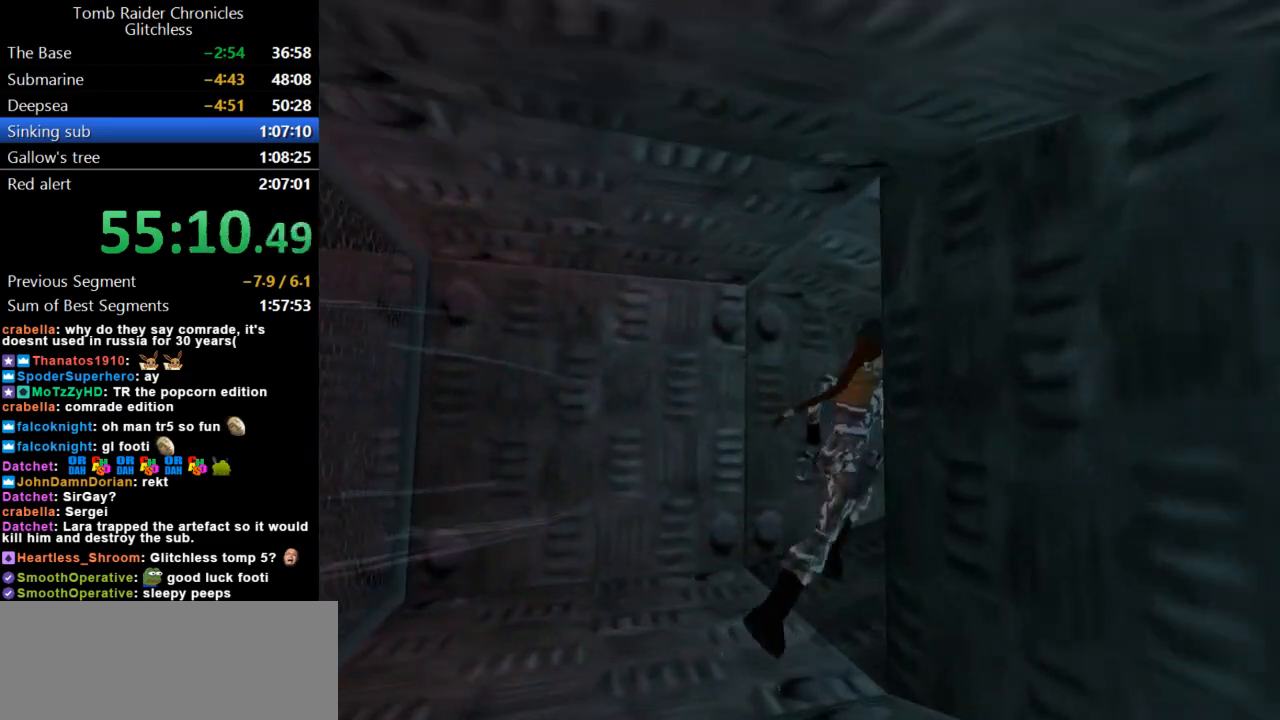
{"keys": ["duck", "up"], "events": [[133, "right", "up"], [233, "duck", "down"]]}
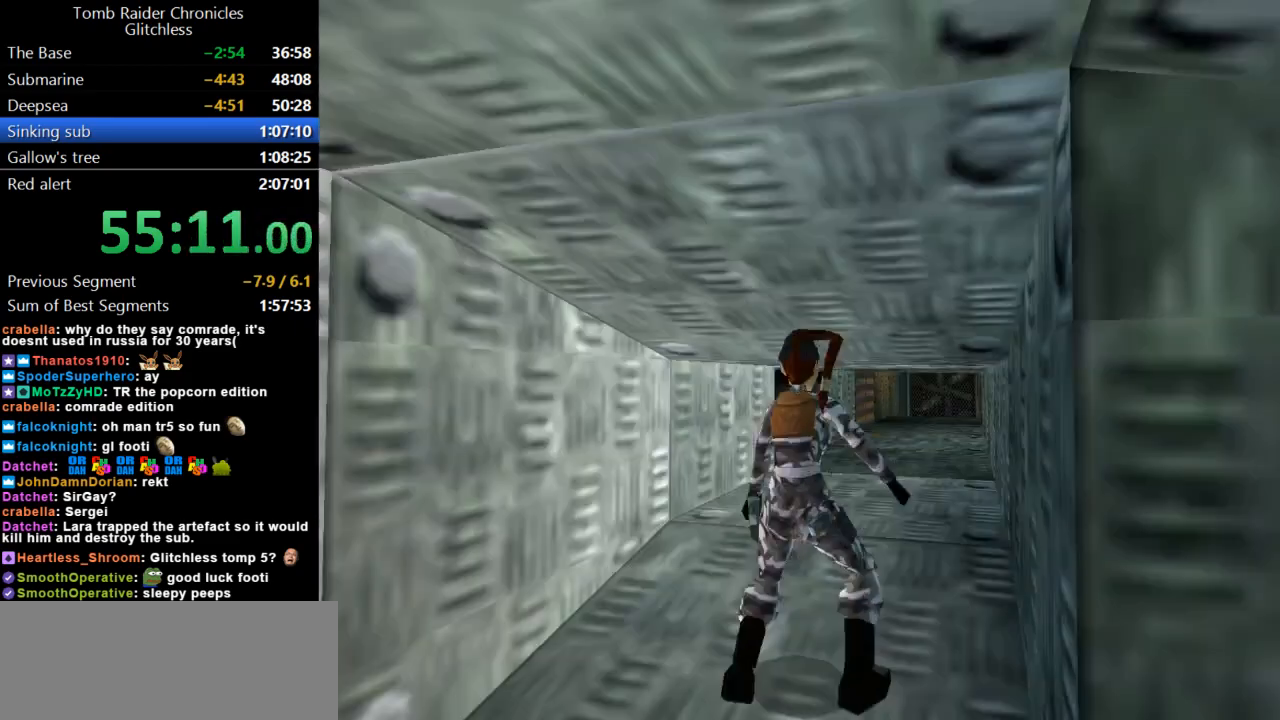
{"keys": ["duck", "up"], "events": []}
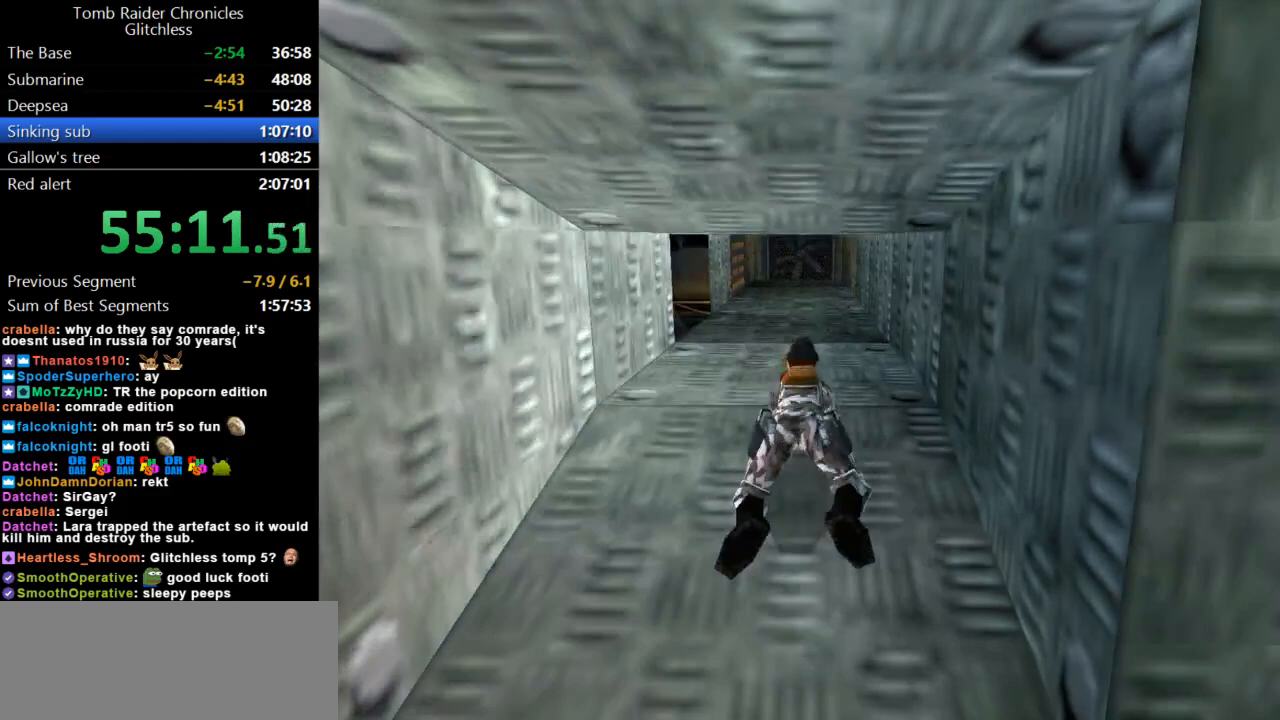
{"keys": ["duck", "up"], "events": []}
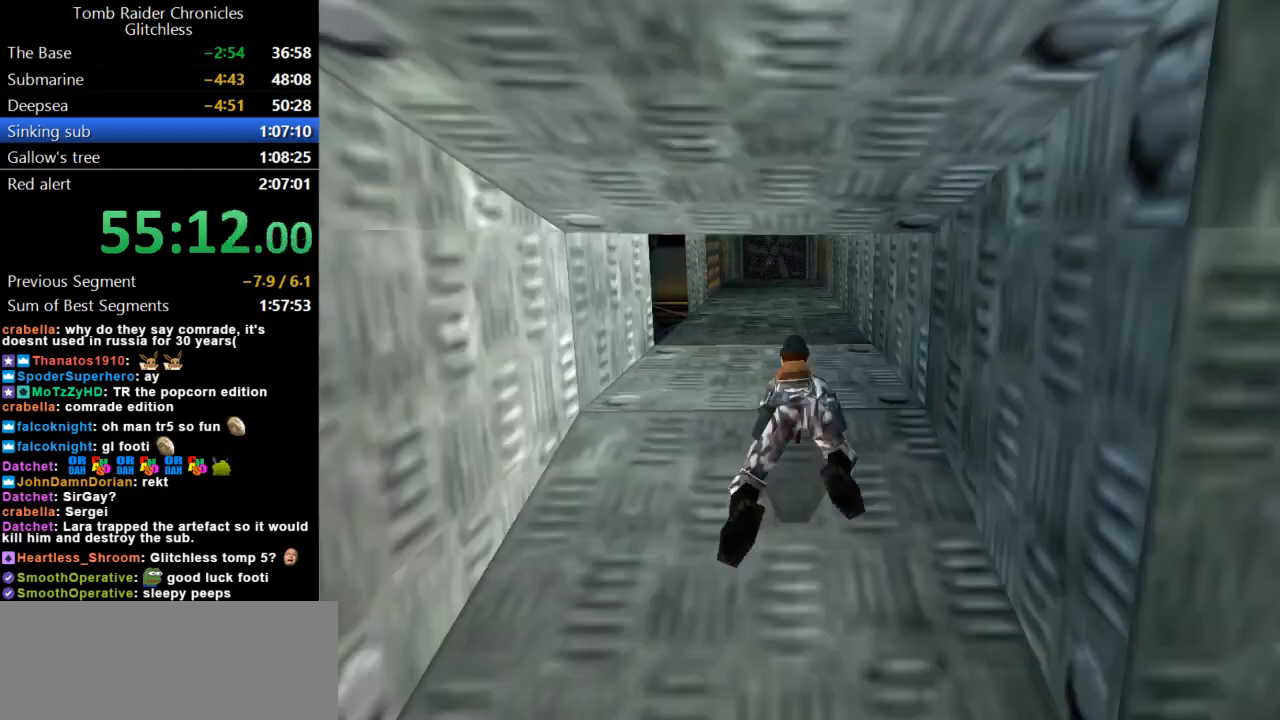
{"keys": ["duck", "up"], "events": []}
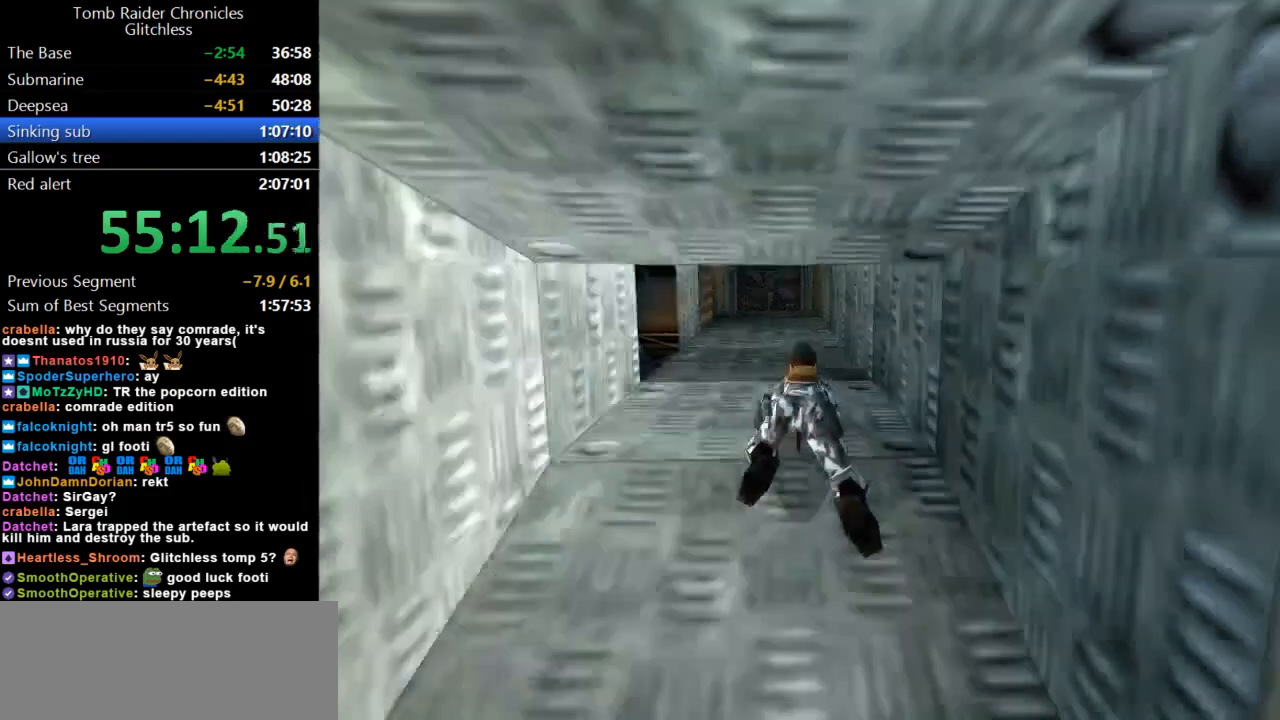
{"keys": ["duck", "up"], "events": [[100, "left", "down"], [333, "left", "up"]]}
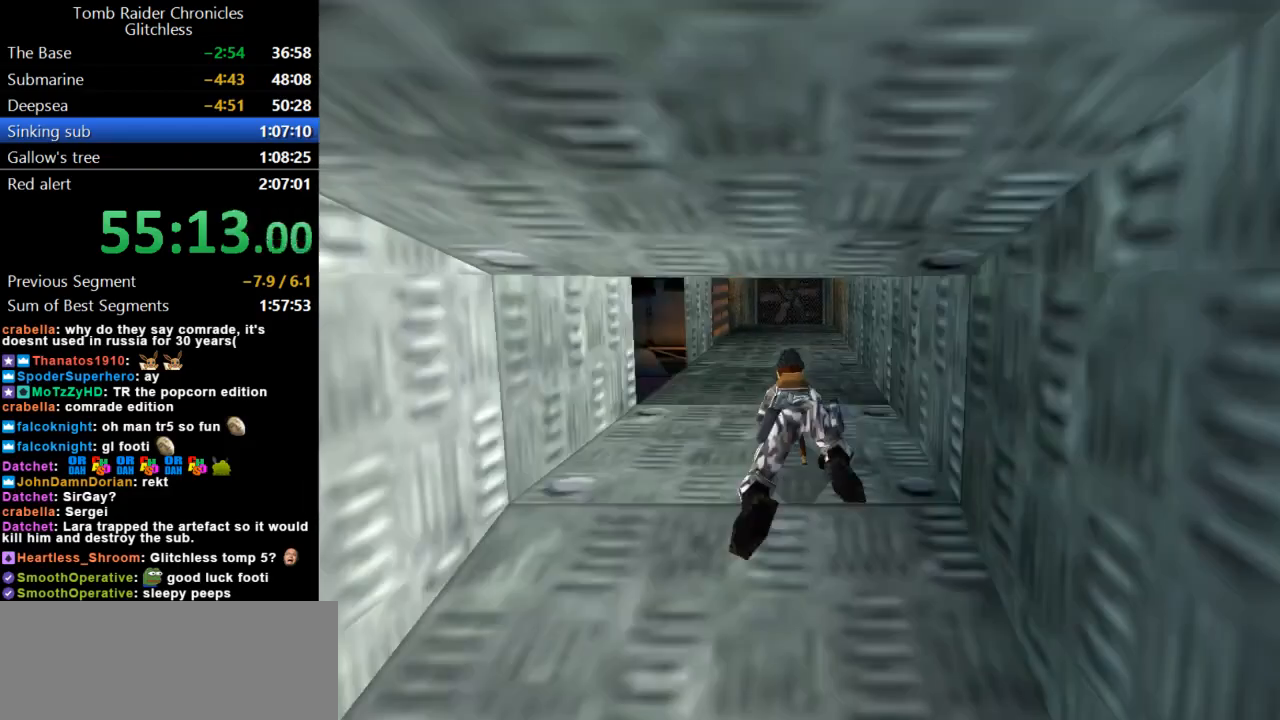
{"keys": ["duck", "left", "up"], "events": [[233, "left", "down"]]}
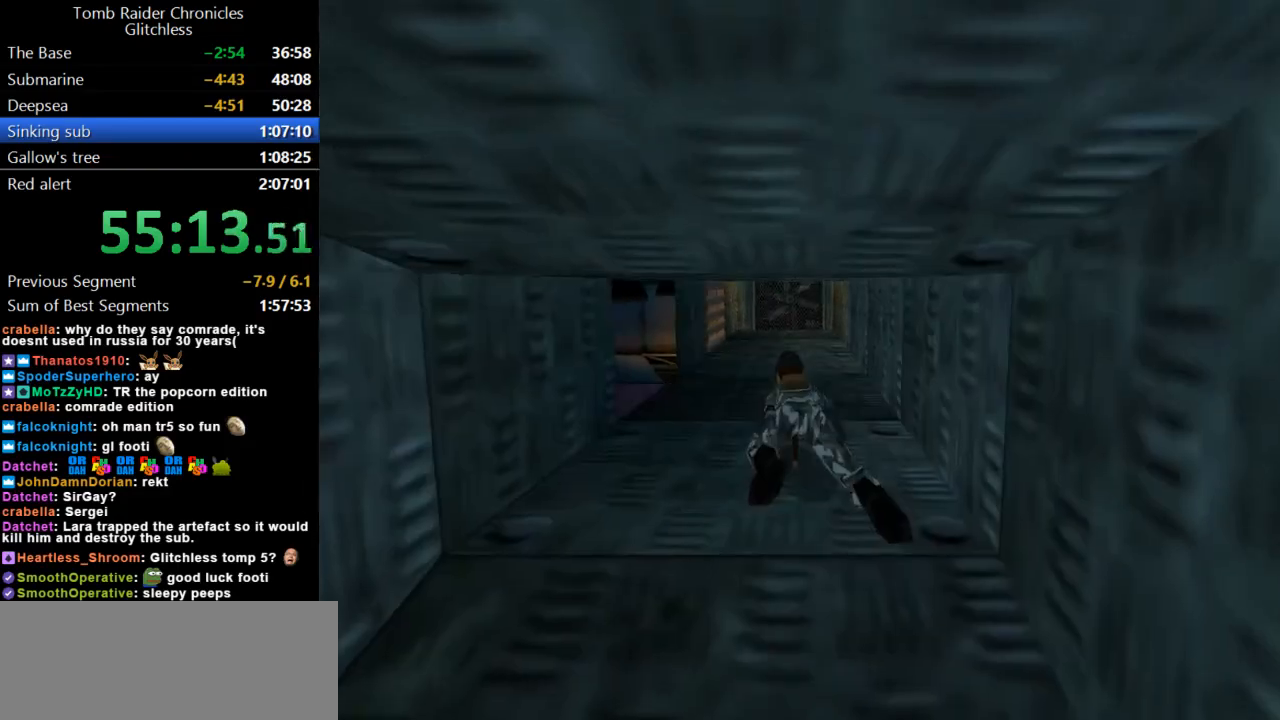
{"keys": ["duck", "left", "up"], "events": [[67, "left", "up"], [300, "left", "down"]]}
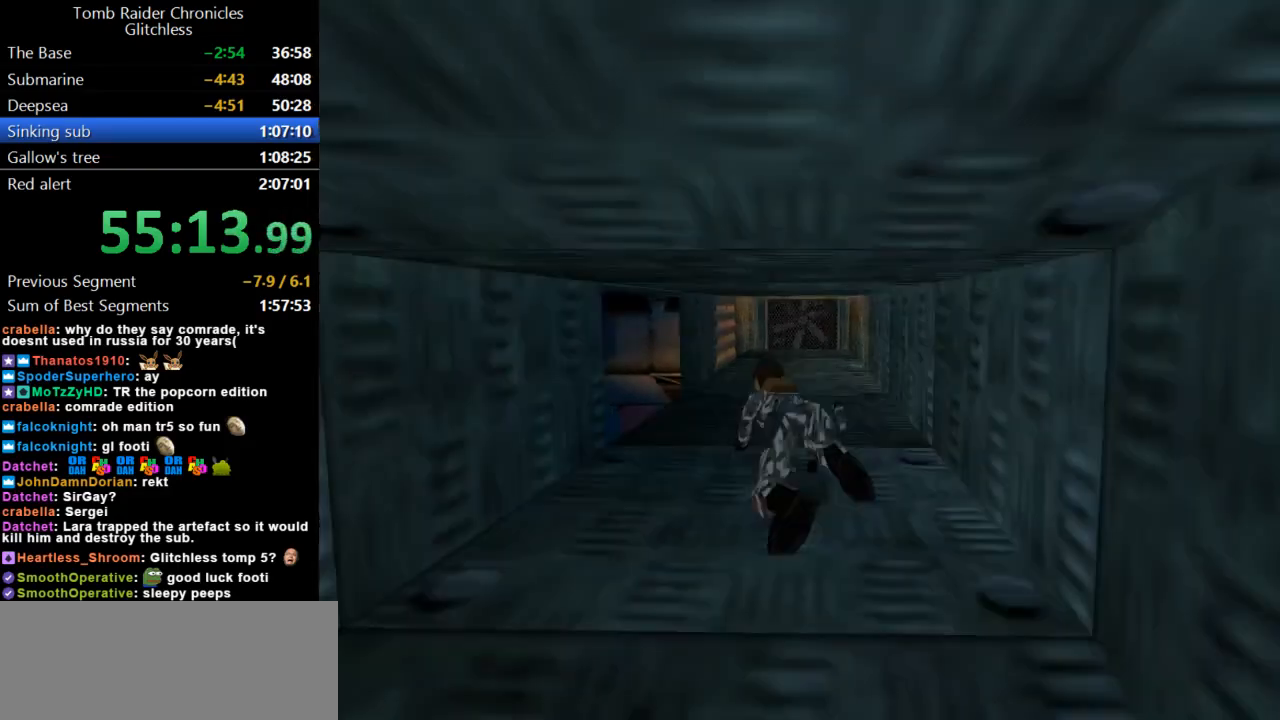
{"keys": ["duck", "left", "up"], "events": [[67, "left", "up"], [167, "left", "down"]]}
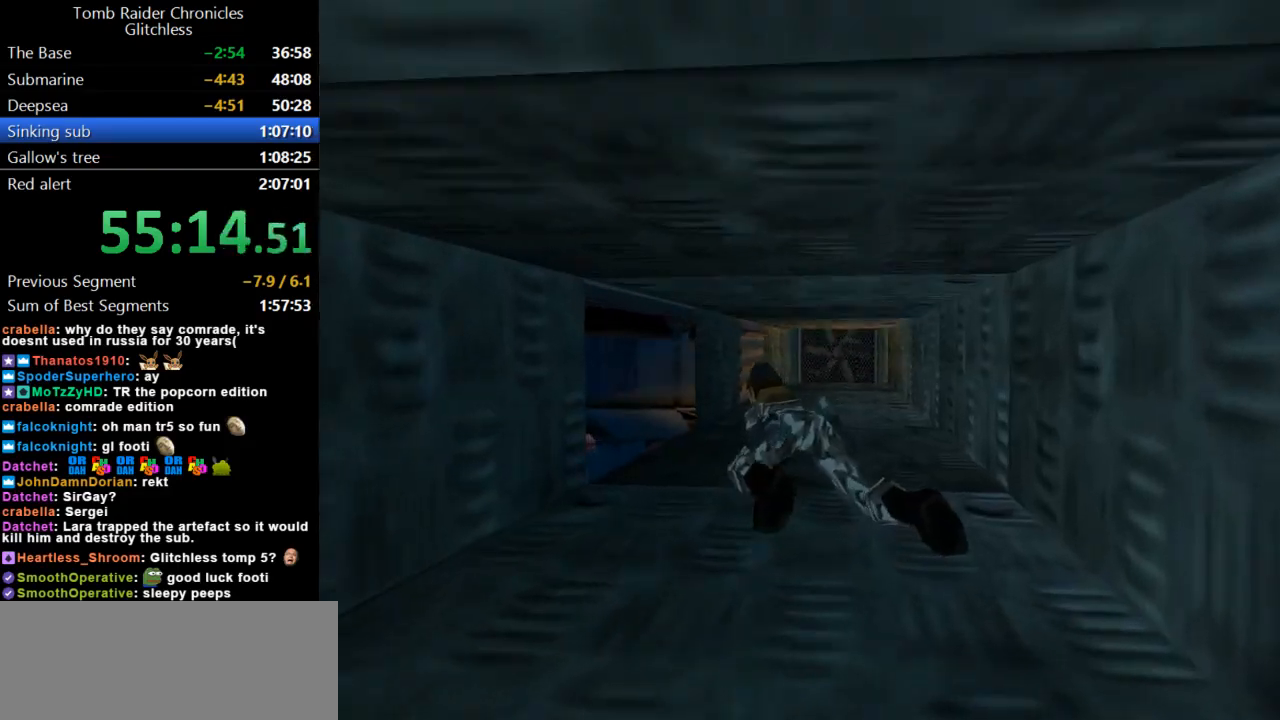
{"keys": ["duck", "left", "up"], "events": []}
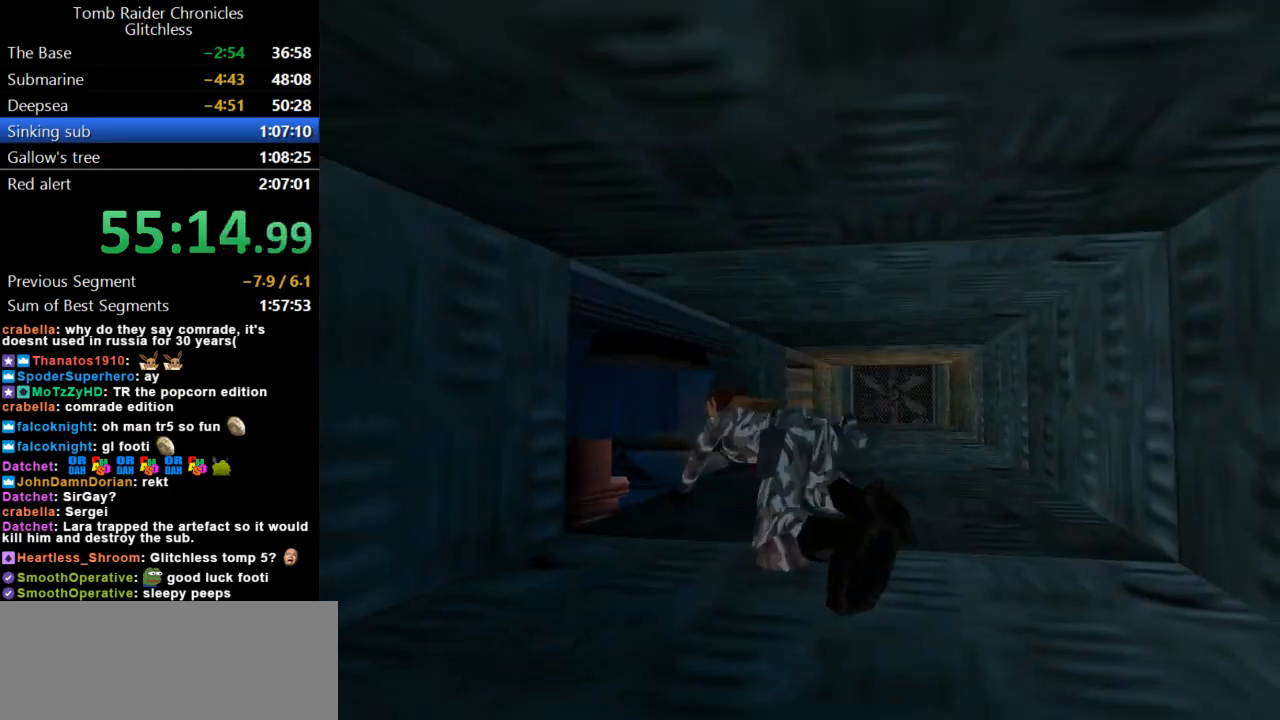
{"keys": ["duck", "jump", "up"], "events": [[400, "jump", "down"], [400, "left", "up"]]}
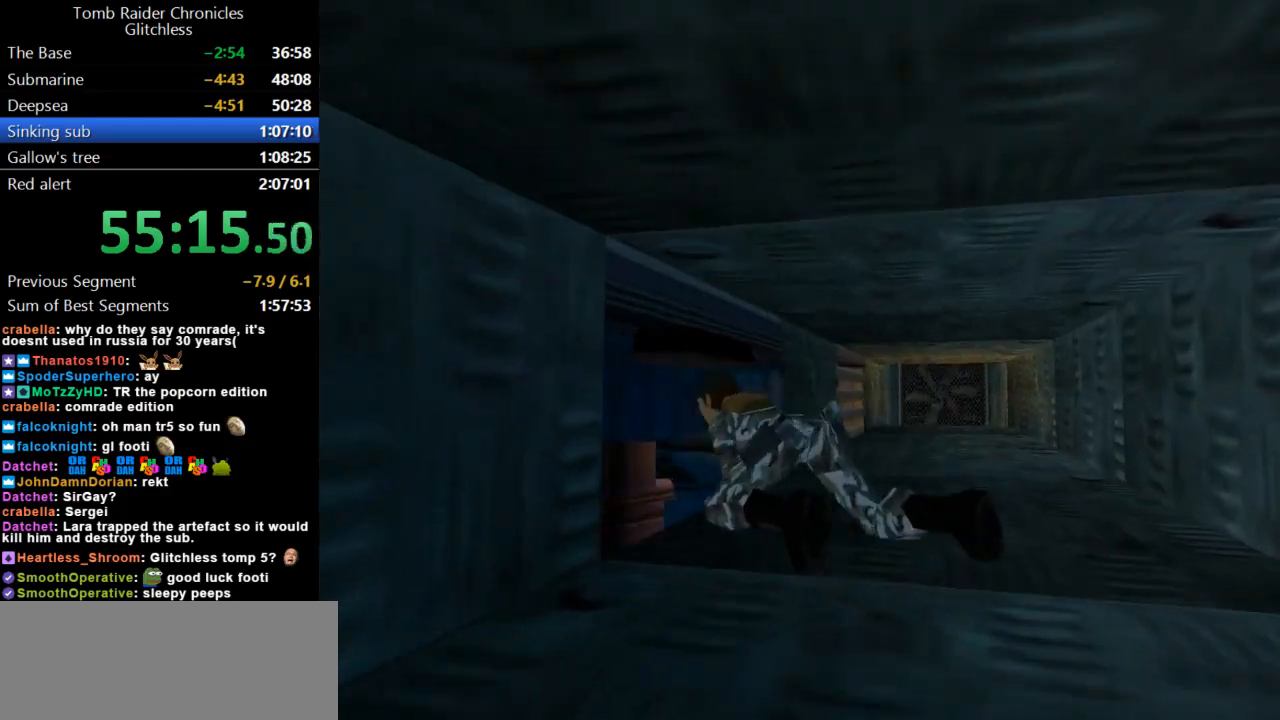
{"keys": ["duck", "jump", "up"], "events": []}
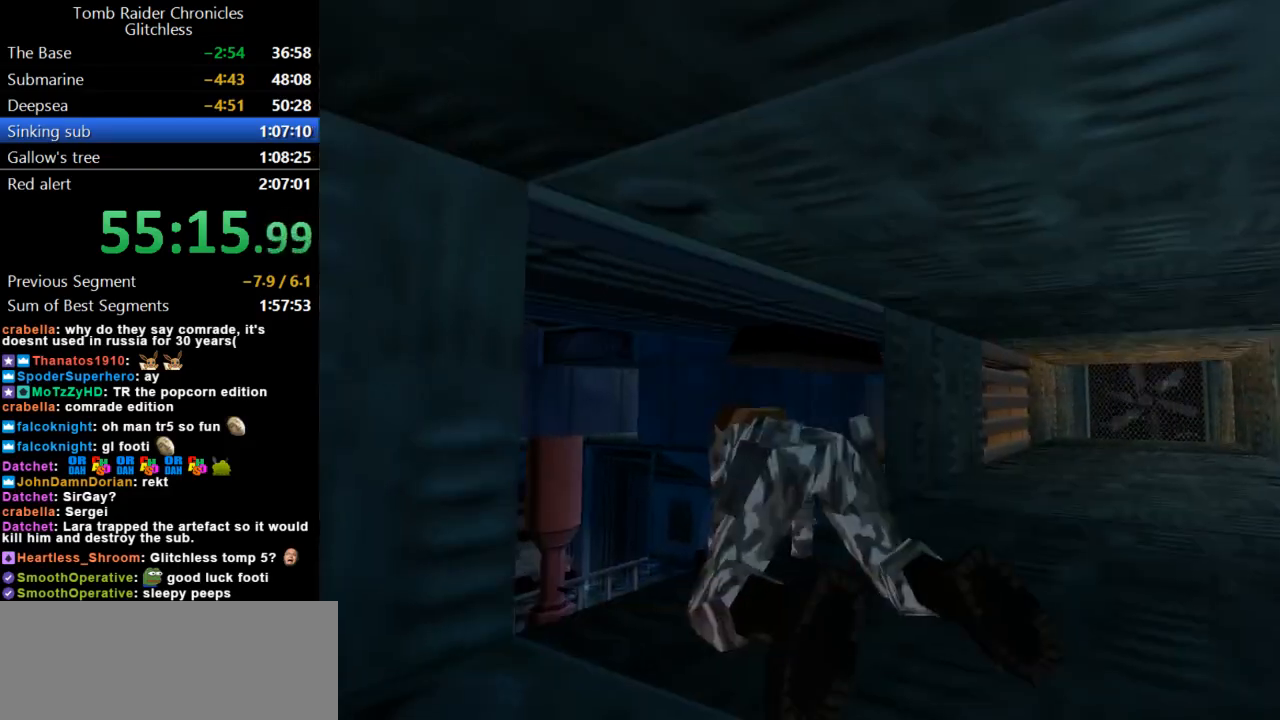
{"keys": ["duck", "jump", "up"], "events": []}
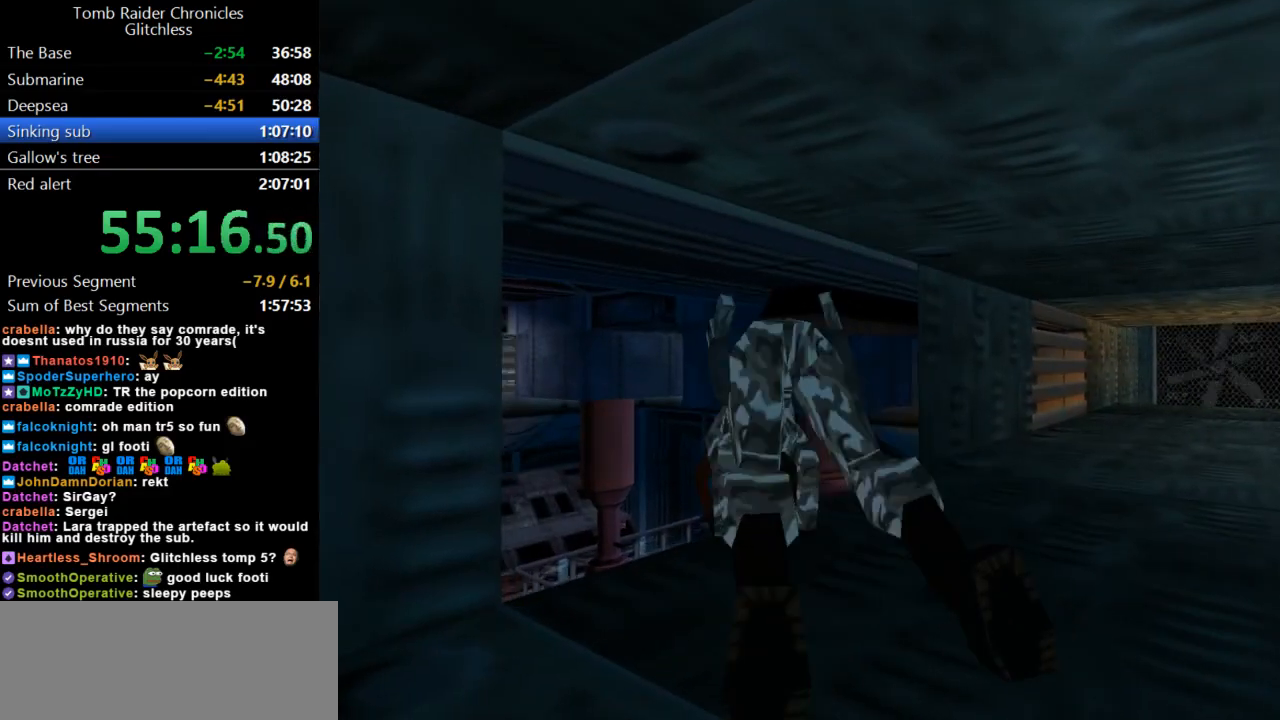
{"keys": [], "events": [[133, "duck", "up"], [133, "jump", "up"], [233, "up", "up"]]}
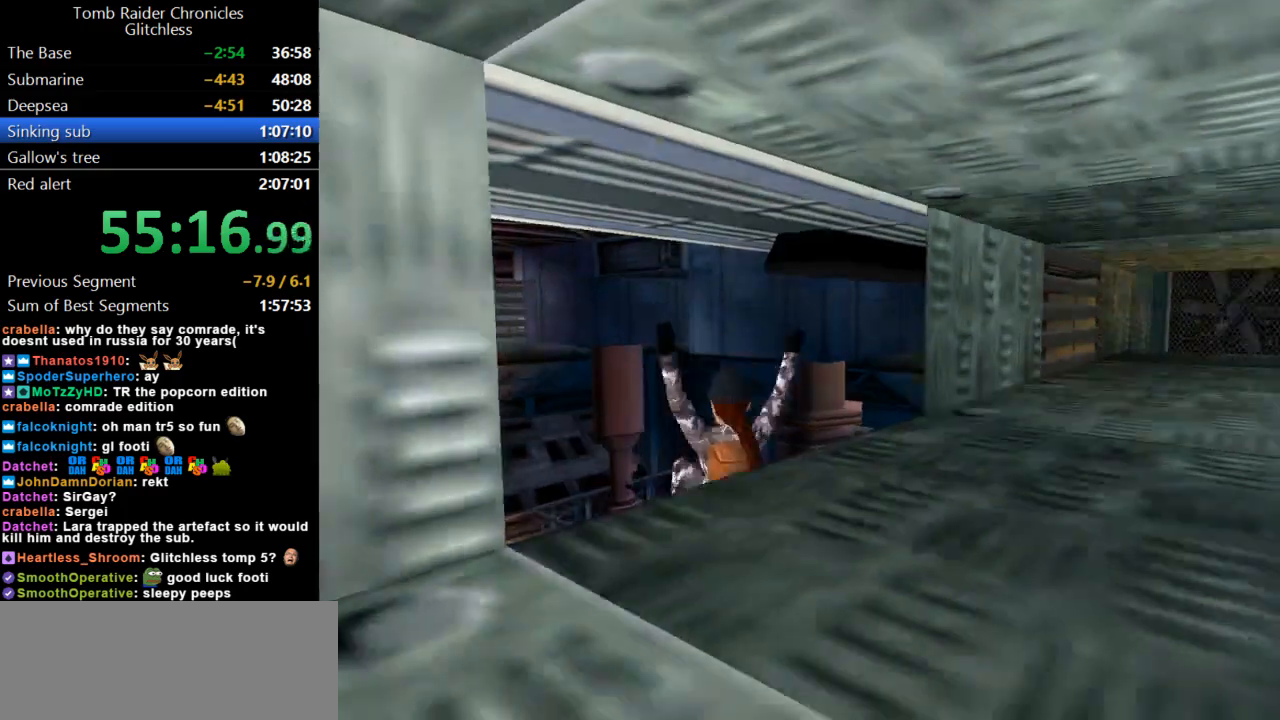
{"keys": ["right", "up"], "events": [[167, "up", "down"], [333, "right", "down"]]}
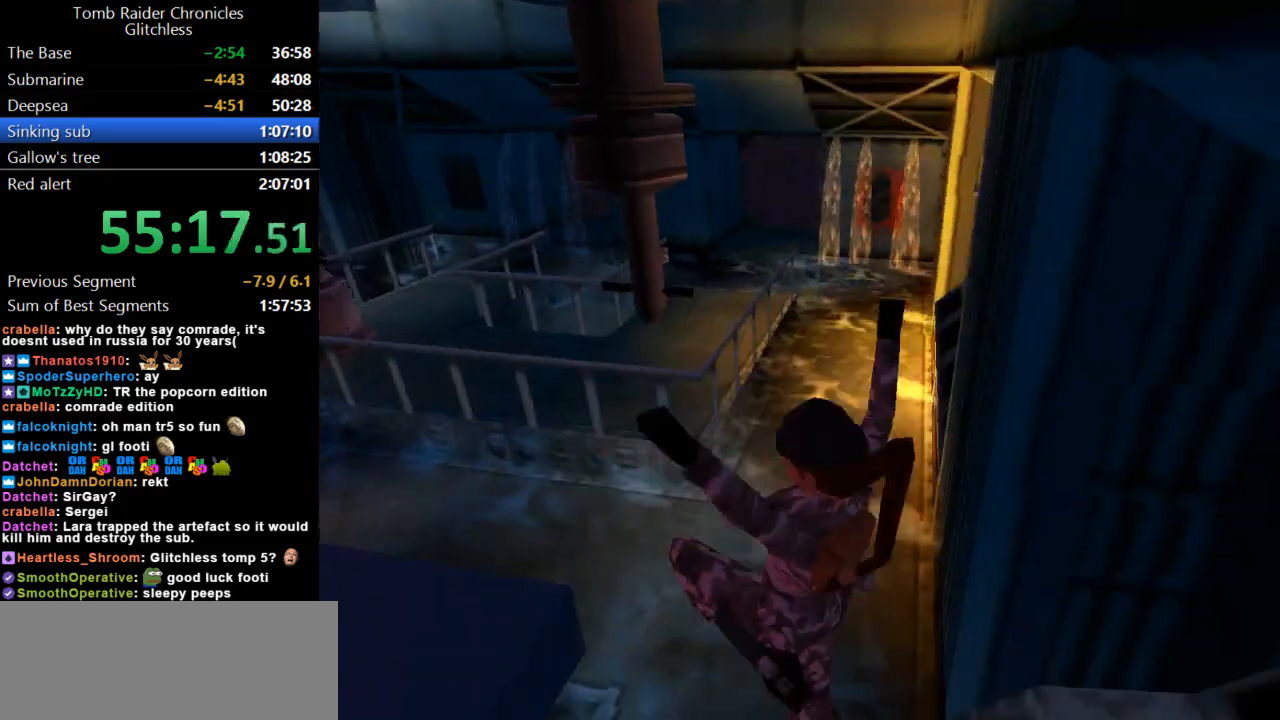
{"keys": ["right", "up"], "events": []}
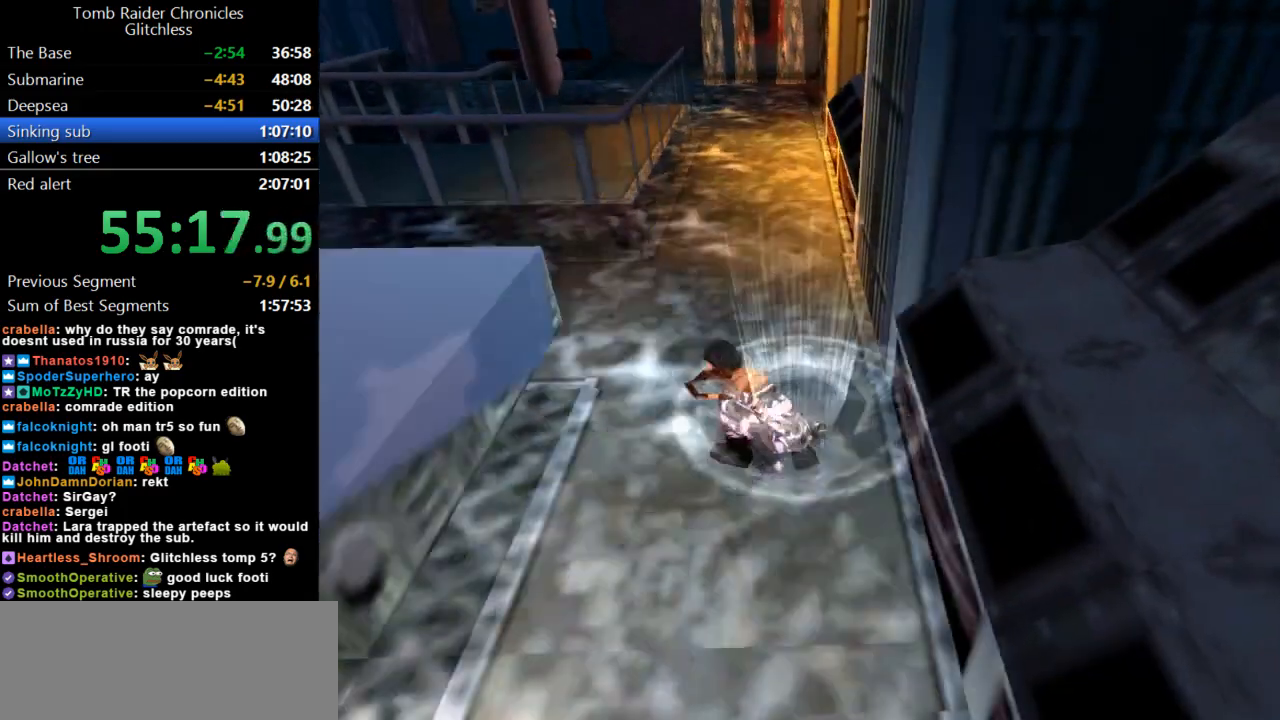
{"keys": ["up"], "events": [[267, "right", "up"]]}
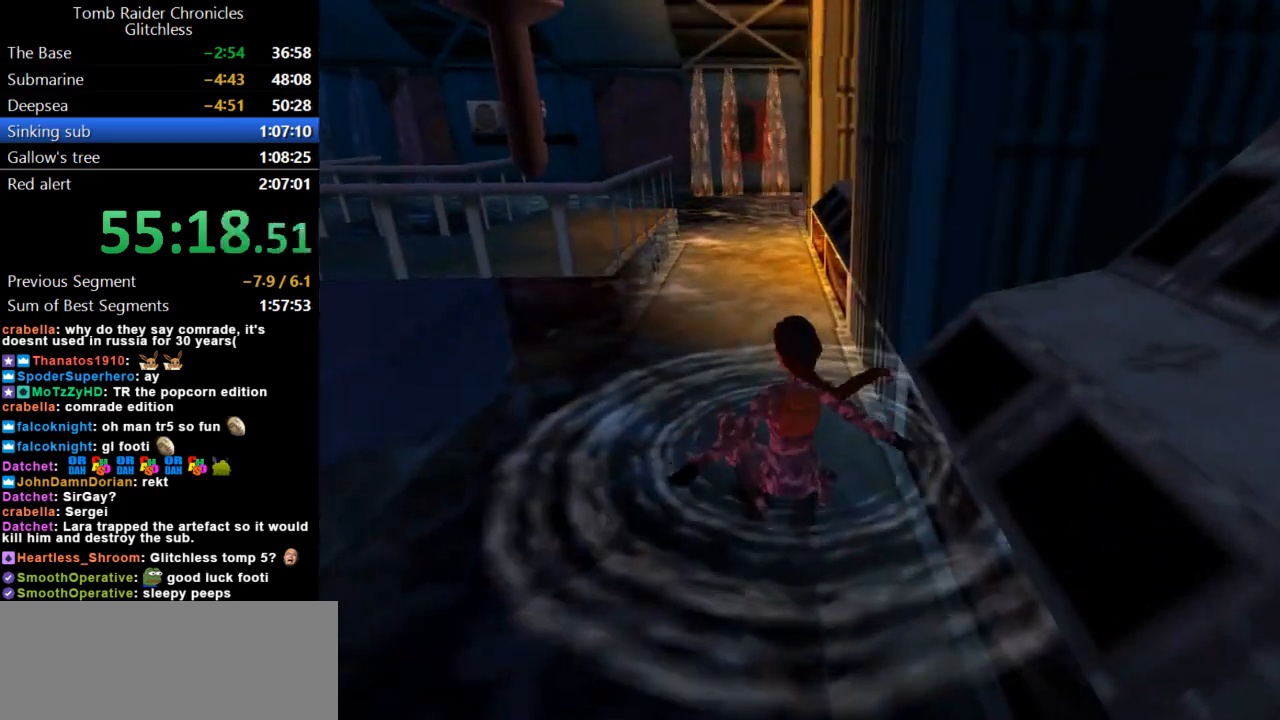
{"keys": ["up"], "events": []}
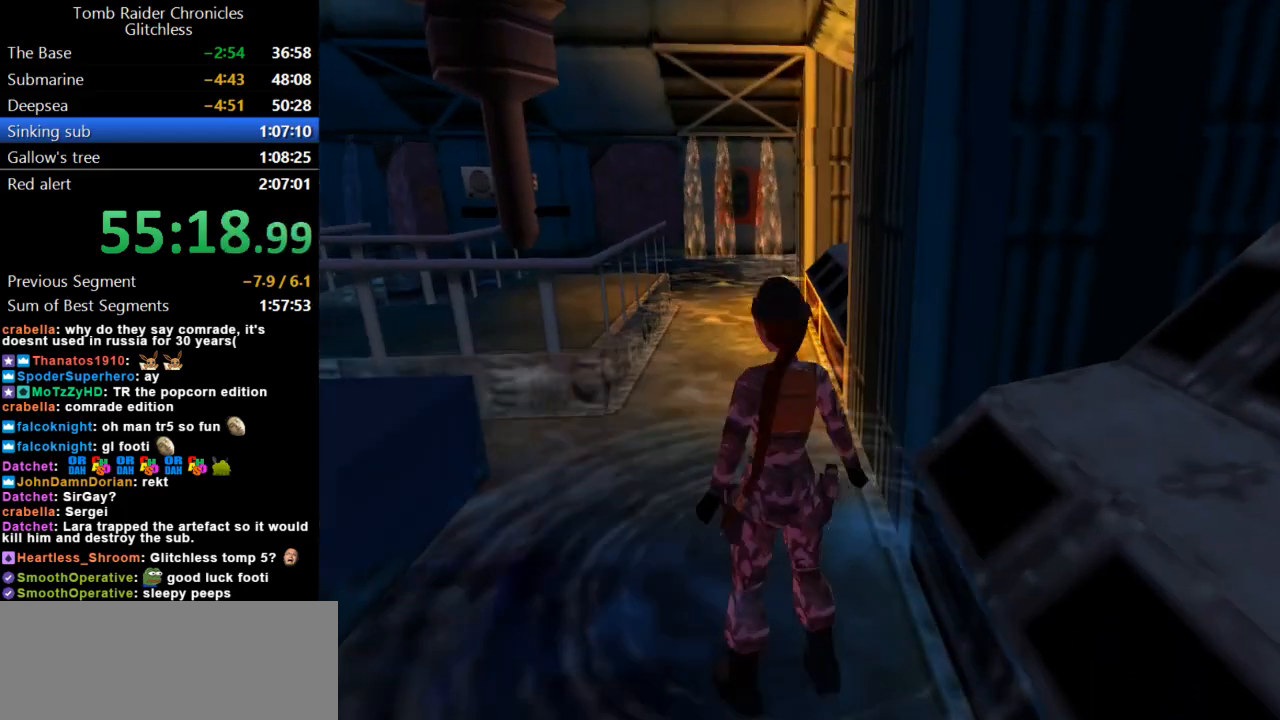
{"keys": ["up"], "events": [[67, "left", "down"], [67, "up", "up"], [467, "left", "up"], [467, "up", "down"]]}